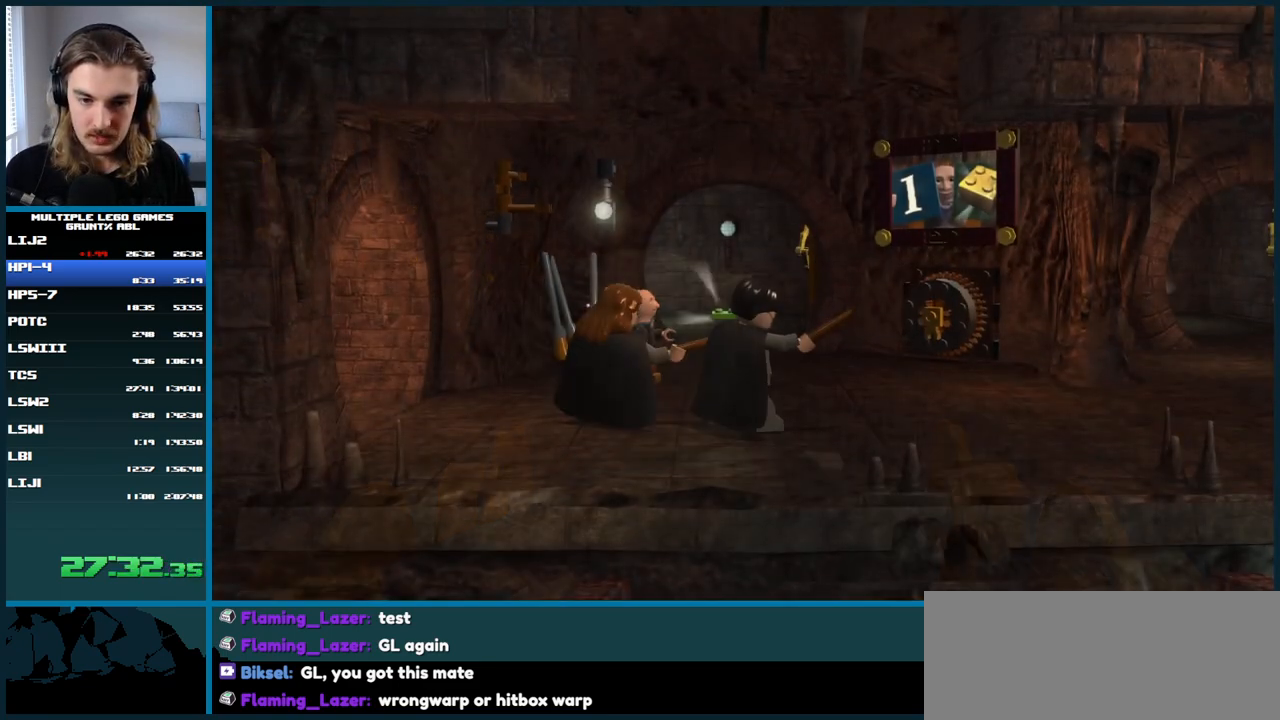
Gameplay with a controller (Xbox layout); each line is a JSON object with the inputs held at the frame after it. "button_events" lists button changes between this image and that frame as [ms after this image, input, new state], when the widget could be followed in between (sticks are given only as held states). Not read: L2 L3 R2 R3 left_stick.
{"buttons": ["A"], "right_stick": "center", "button_events": [[467, "A", "down"]]}
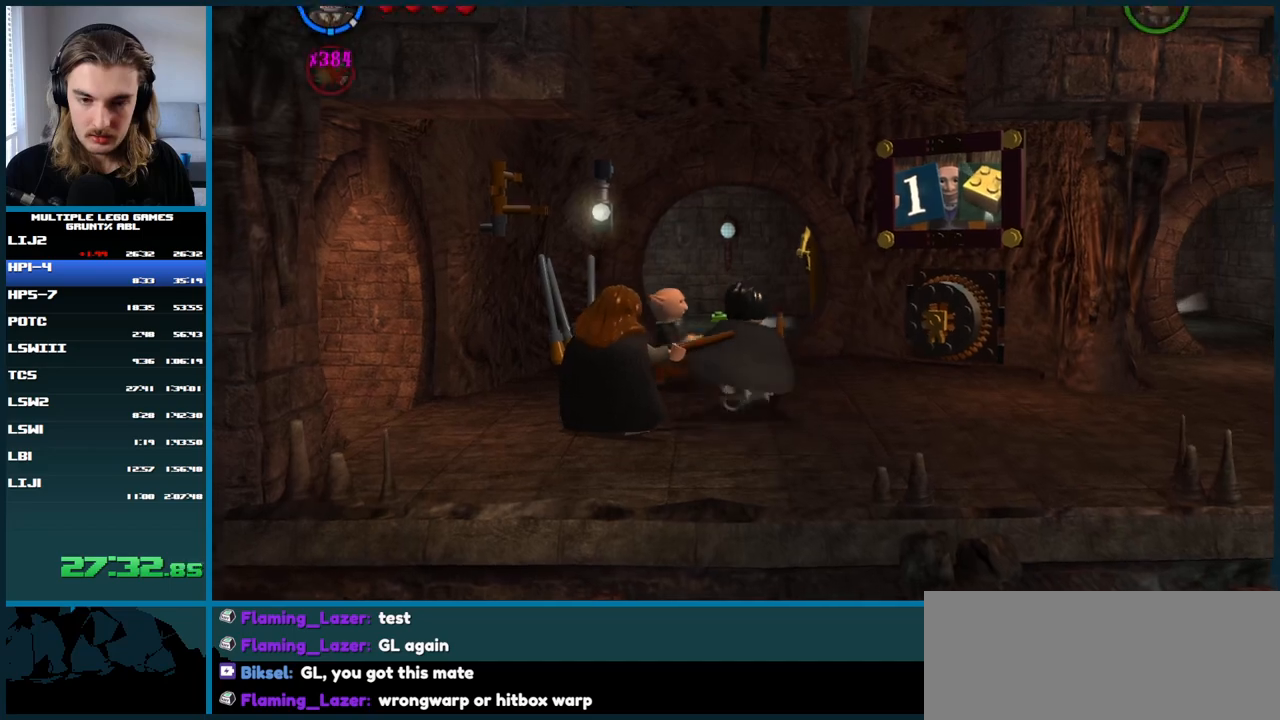
{"buttons": [], "right_stick": "center", "button_events": [[67, "A", "up"]]}
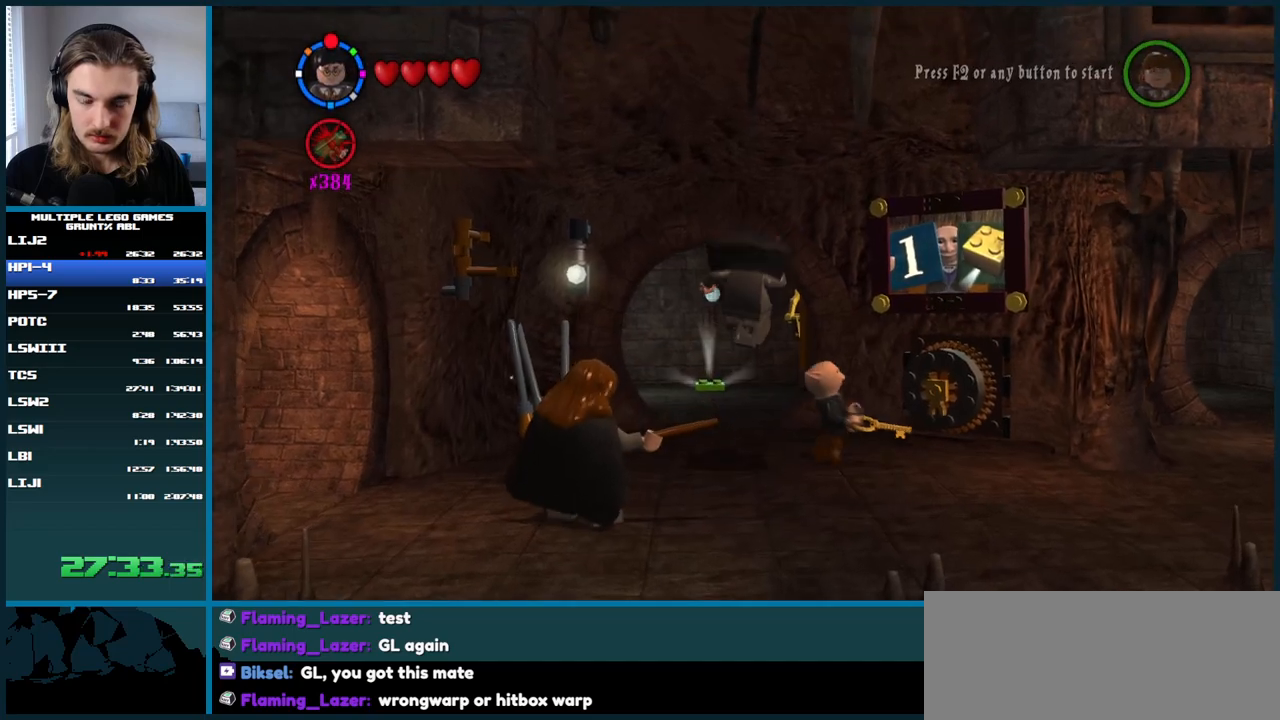
{"buttons": [], "right_stick": "center", "button_events": []}
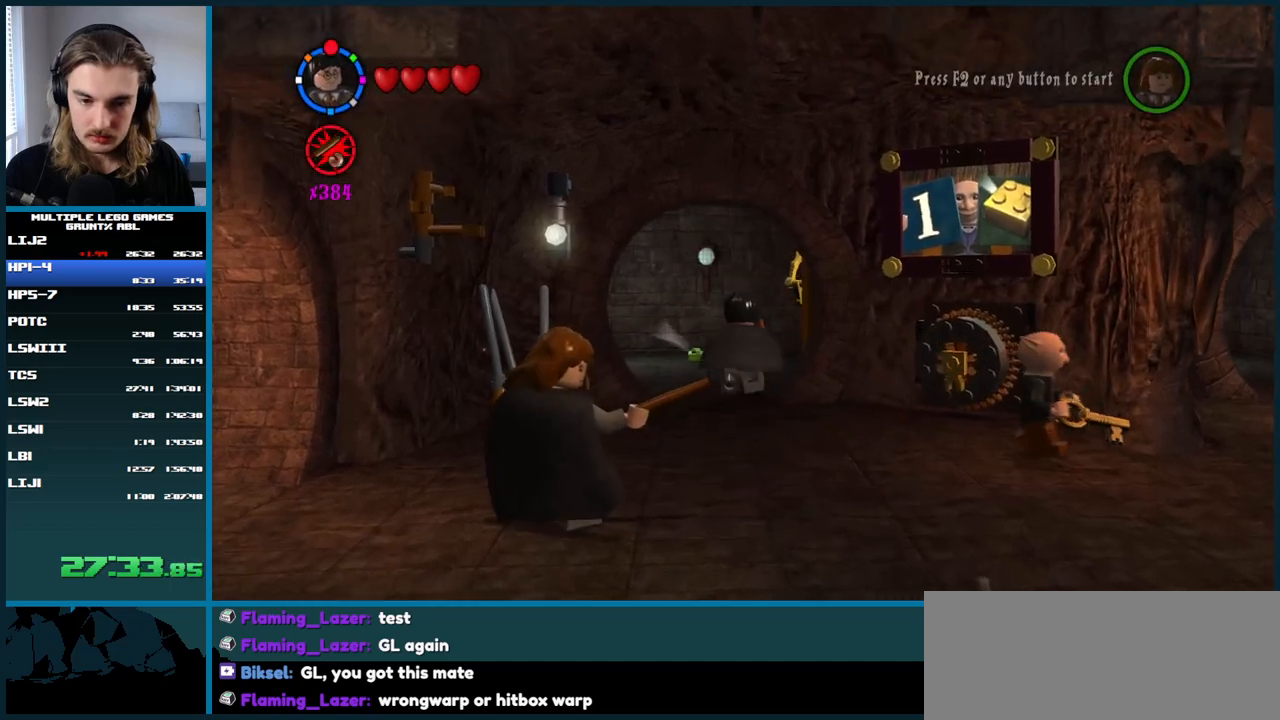
{"buttons": [], "right_stick": "center", "button_events": []}
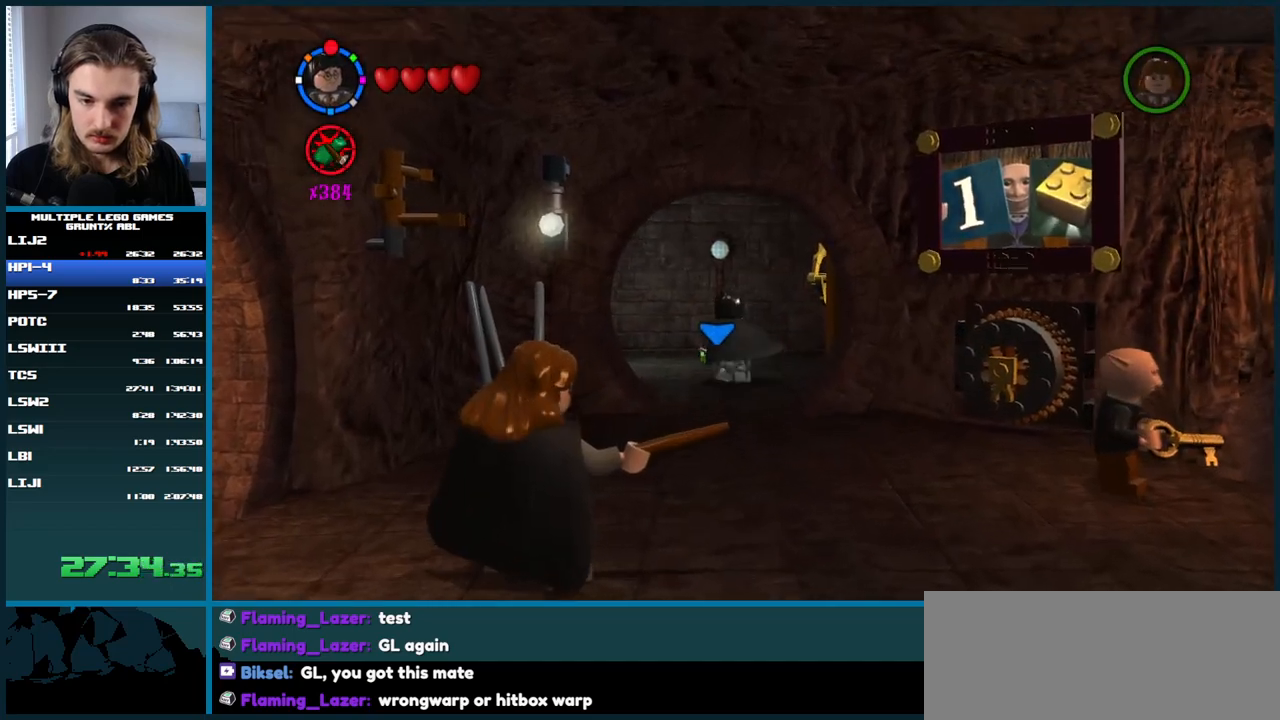
{"buttons": [], "right_stick": "center", "button_events": [[167, "B", "down"], [250, "B", "up"], [300, "A", "down"], [467, "A", "up"]]}
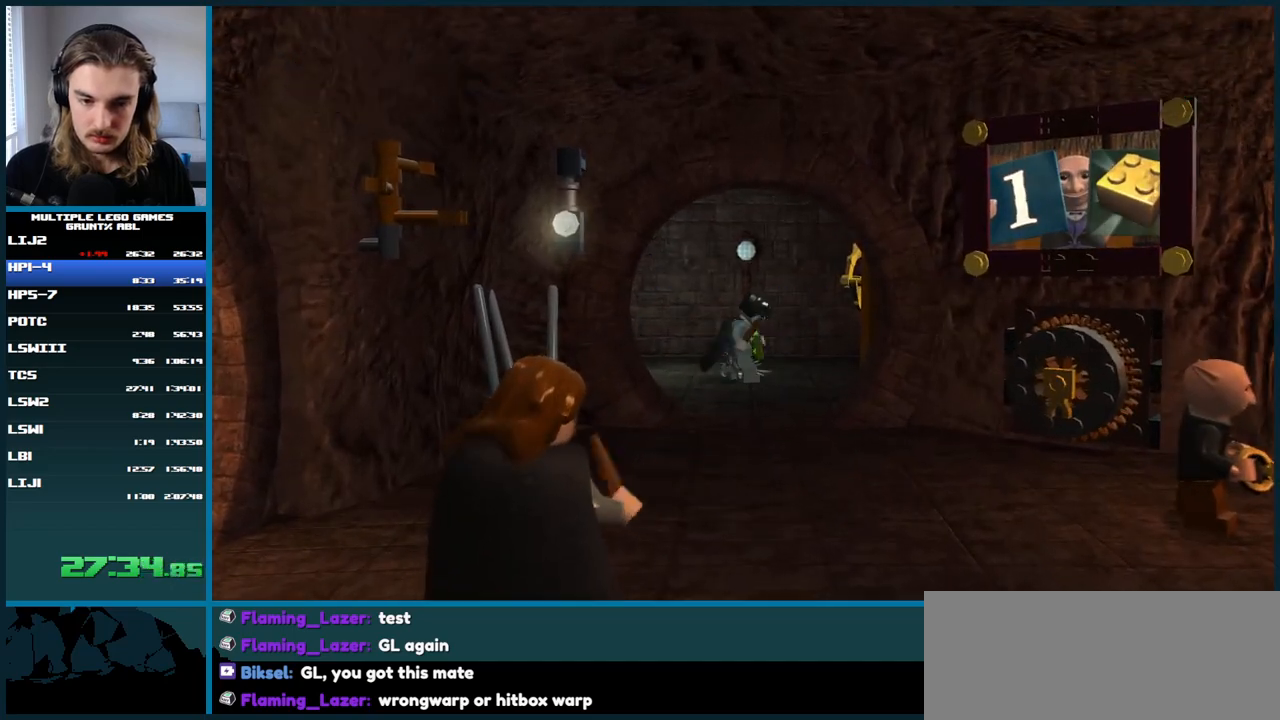
{"buttons": [], "right_stick": "center", "button_events": [[33, "A", "down"], [83, "A", "up"]]}
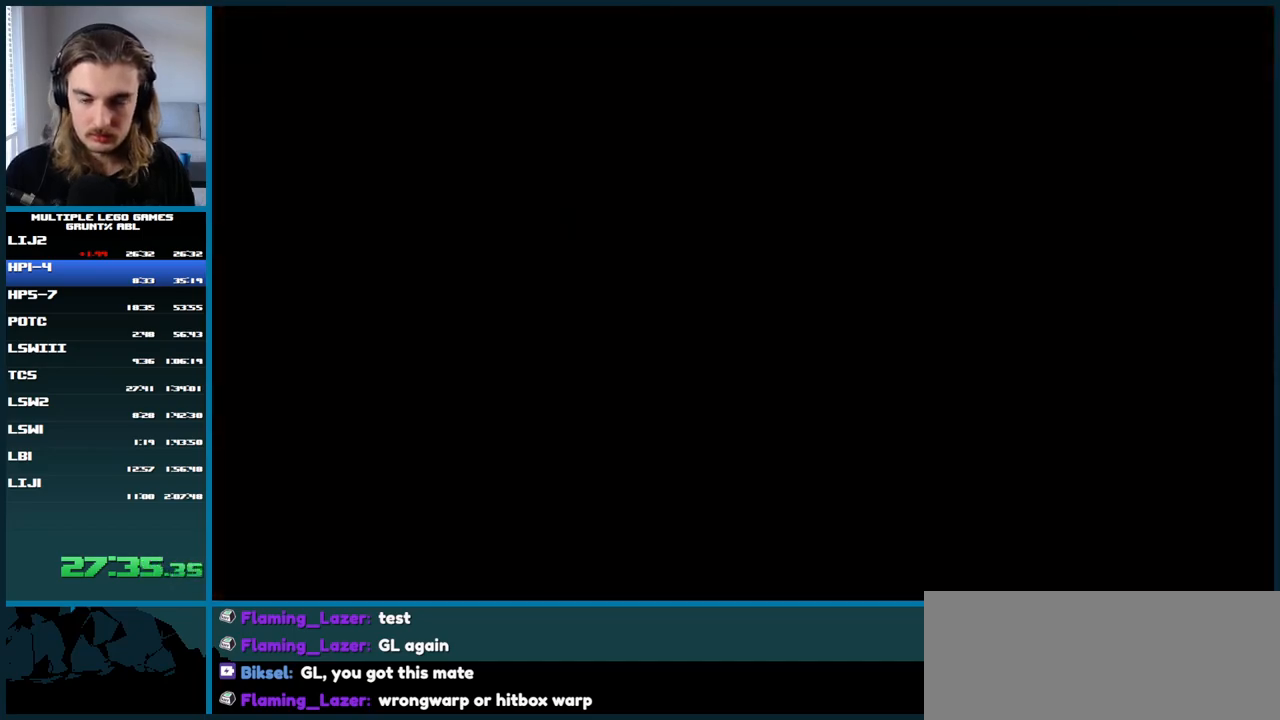
{"buttons": [], "right_stick": "center", "button_events": []}
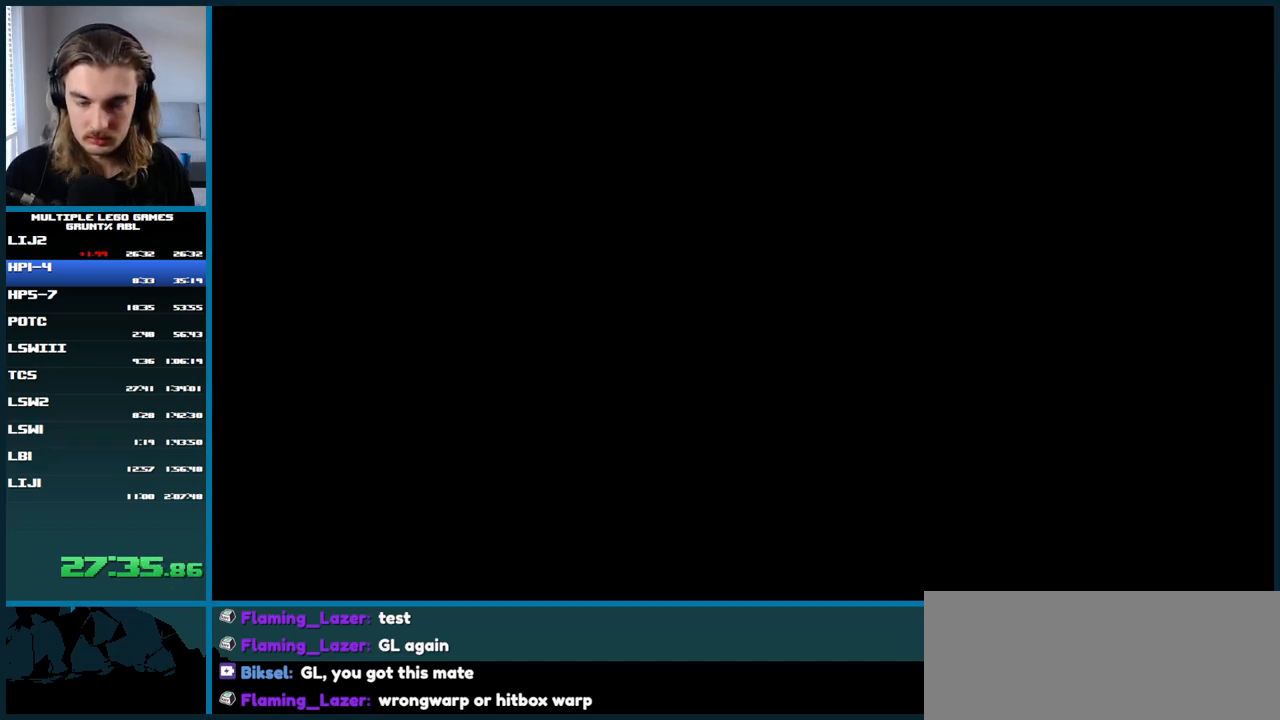
{"buttons": [], "right_stick": "center", "button_events": []}
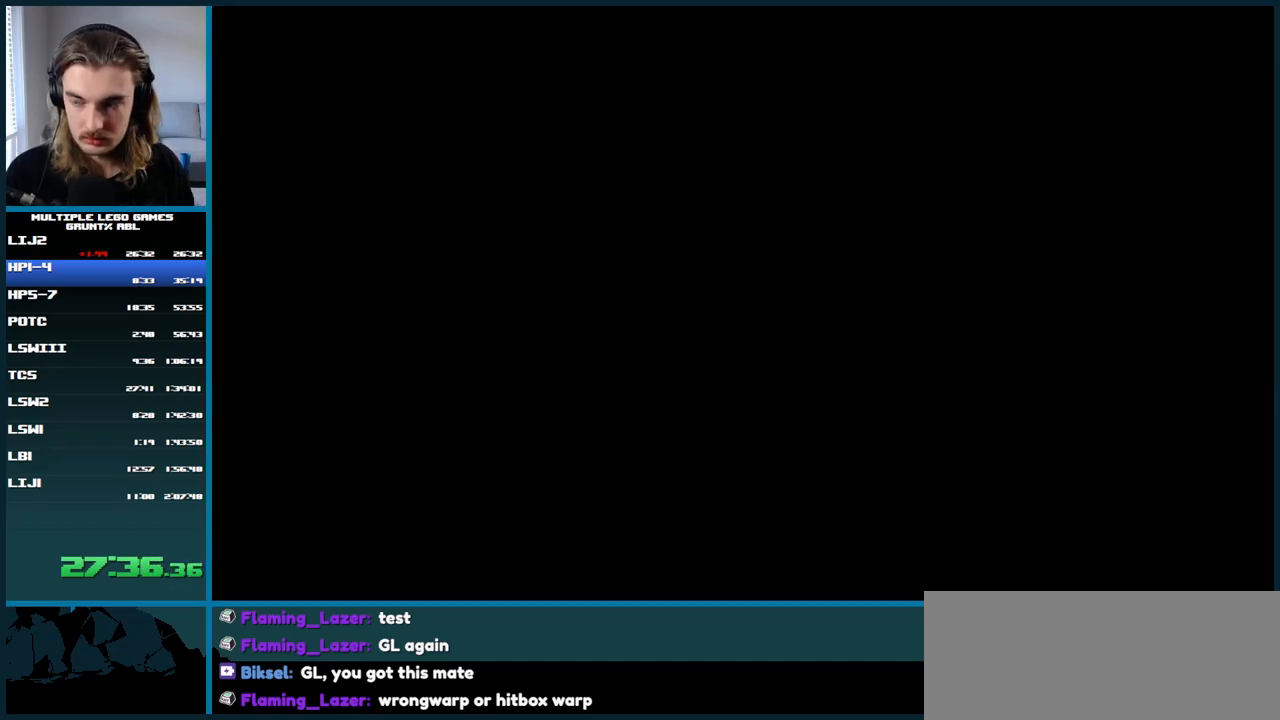
{"buttons": [], "right_stick": "center", "button_events": []}
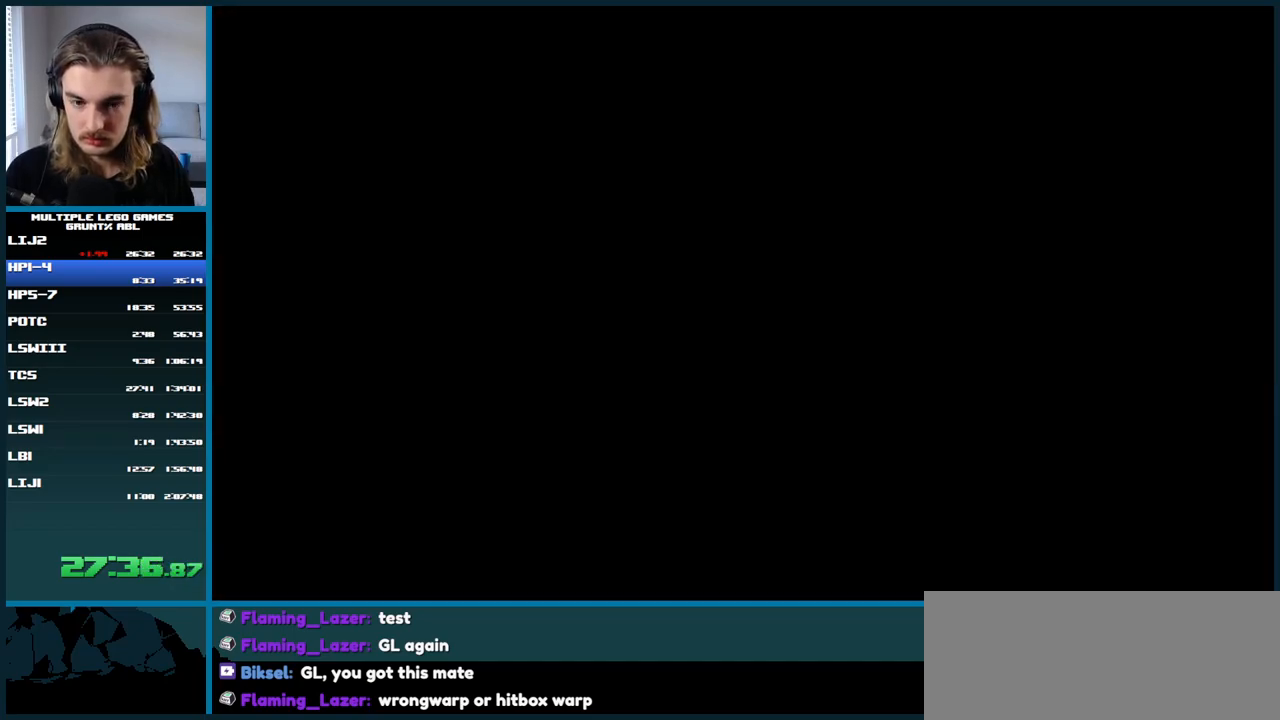
{"buttons": [], "right_stick": "center", "button_events": []}
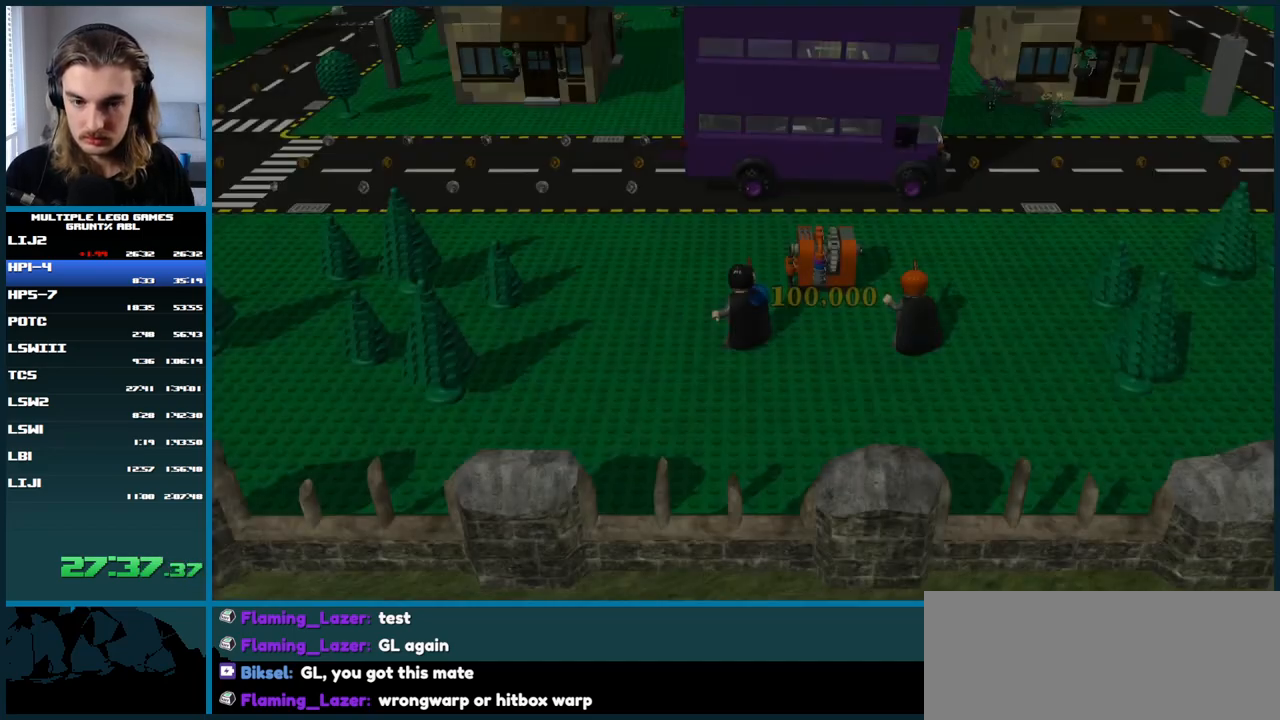
{"buttons": [], "right_stick": "center", "button_events": []}
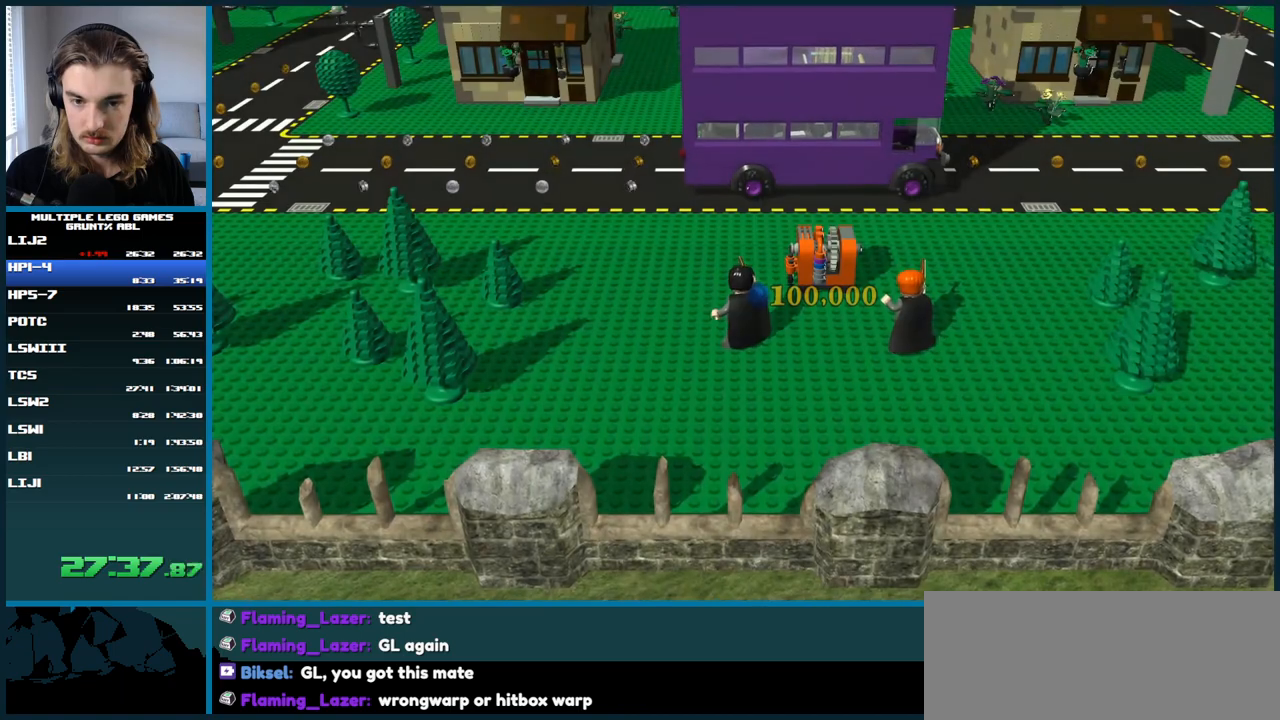
{"buttons": [], "right_stick": "center", "button_events": [[133, "A", "down"], [200, "A", "up"]]}
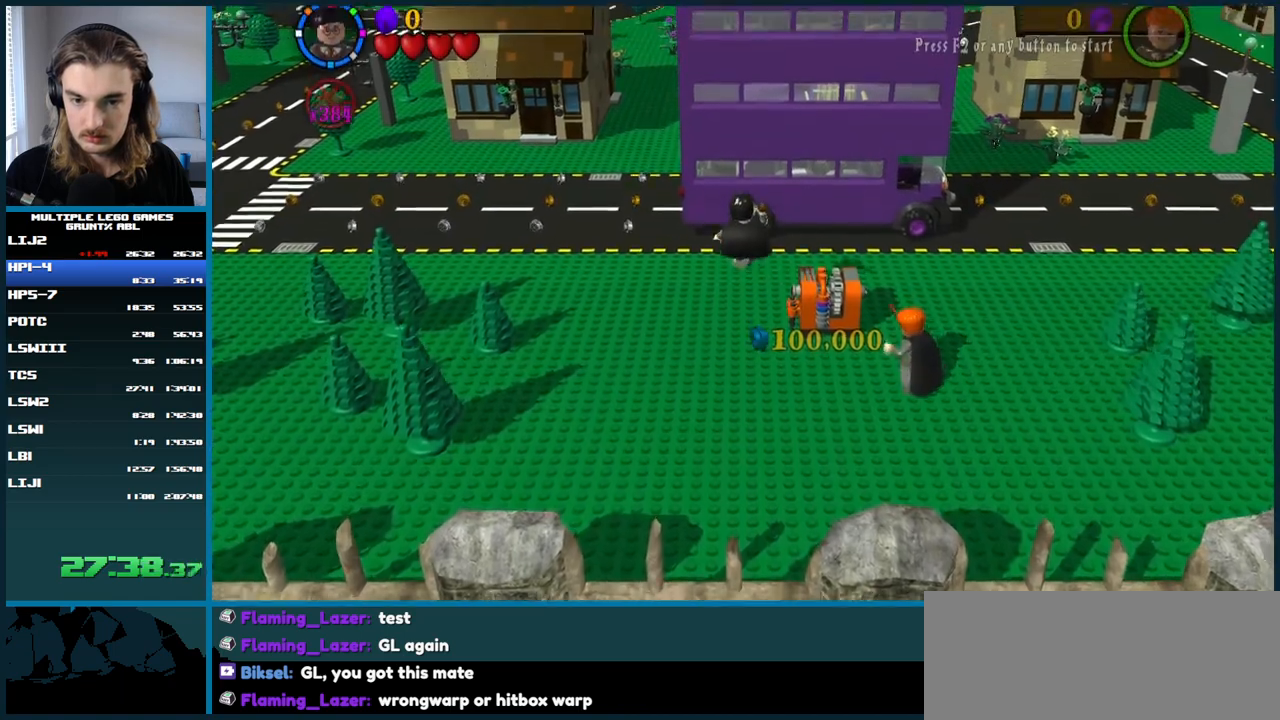
{"buttons": [], "right_stick": "center", "button_events": []}
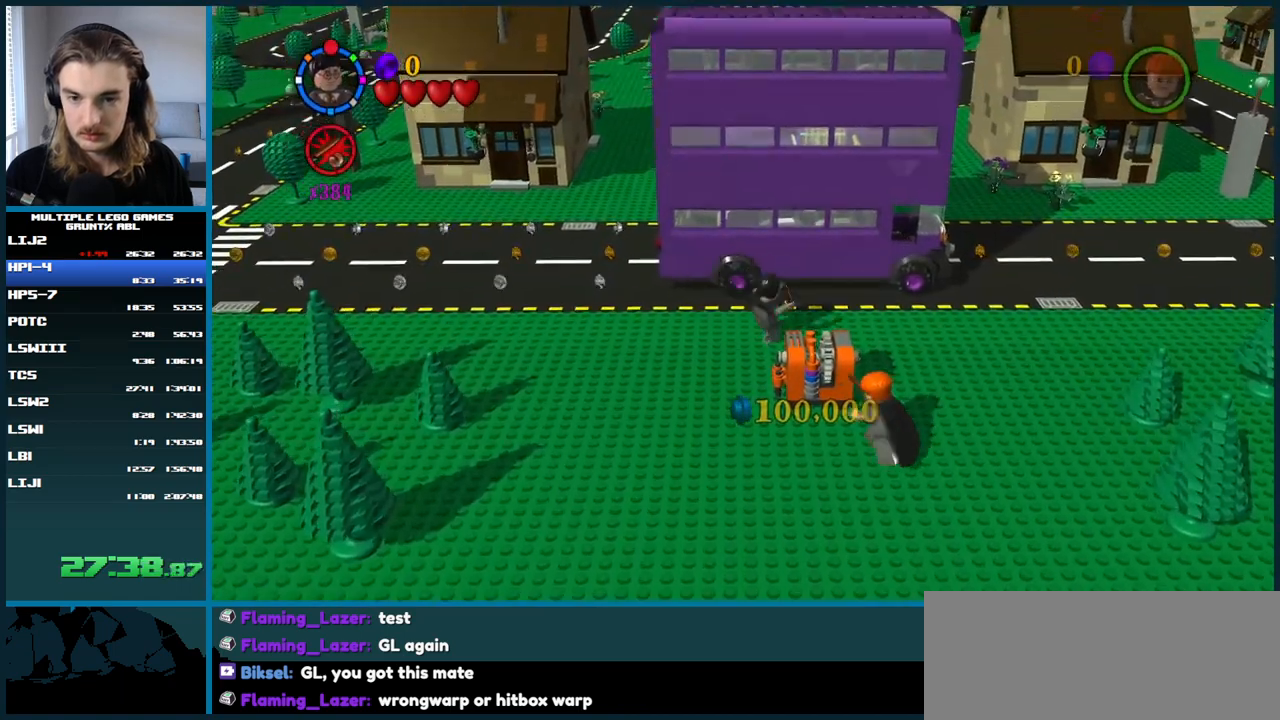
{"buttons": [], "right_stick": "center", "button_events": [[217, "Y", "down"], [300, "Y", "up"]]}
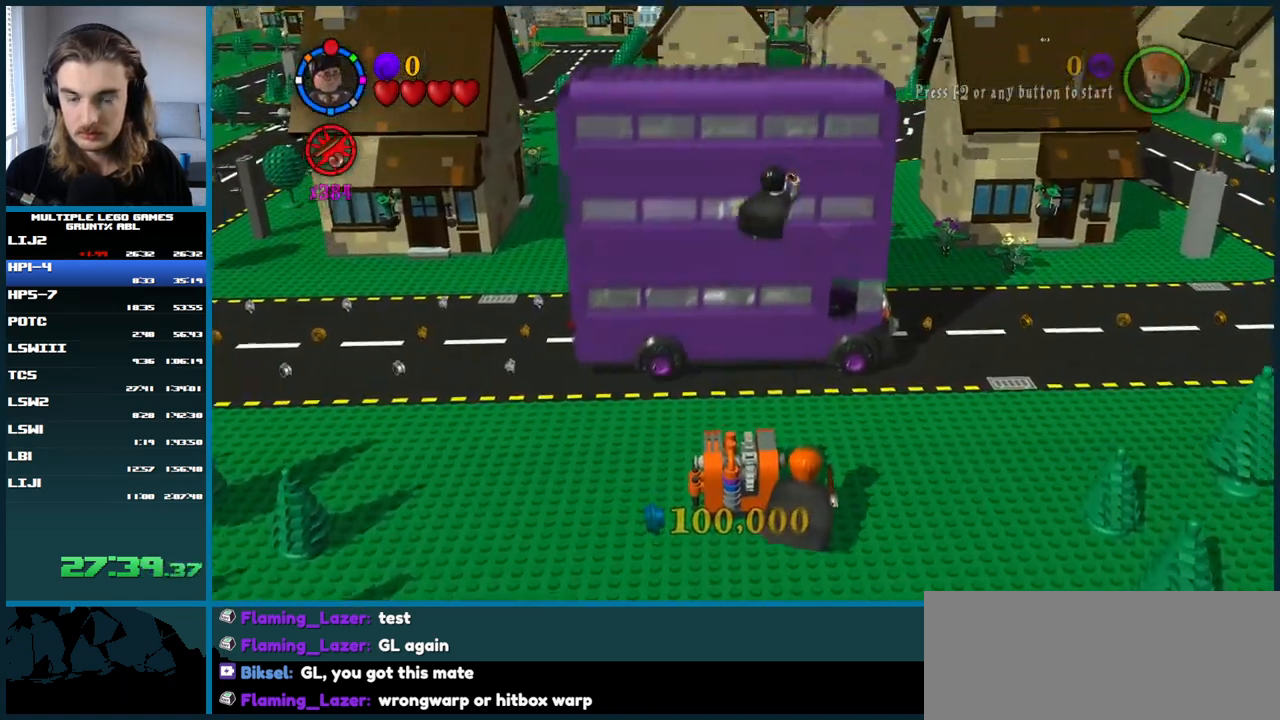
{"buttons": [], "right_stick": "center", "button_events": []}
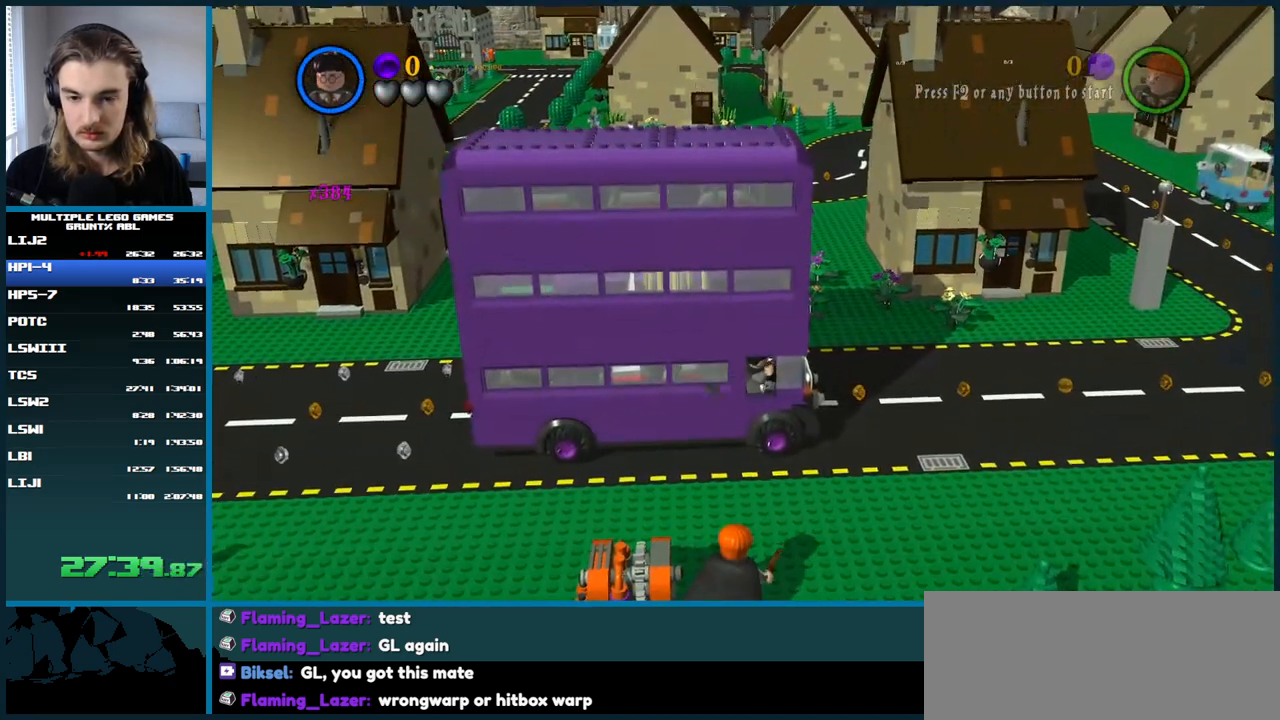
{"buttons": [], "right_stick": "center", "button_events": []}